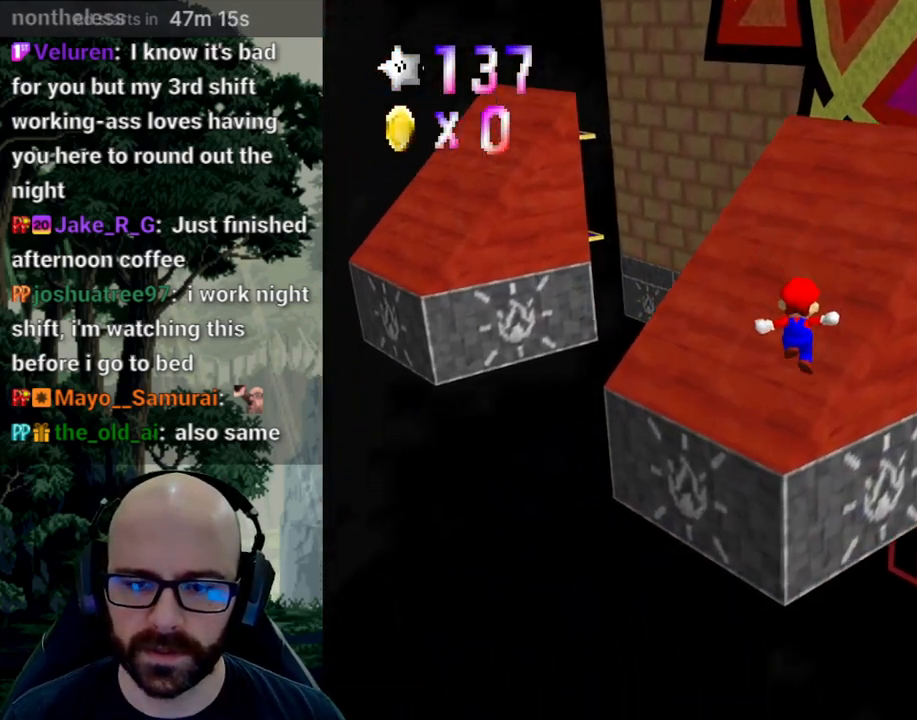
Gameplay with a controller (Xbox layout); each line is a JSON object with the inputs held at the frame after it (dt_ms = milliseconds from this image to that frame). "events" lists button and stick changes between this image and that frame as [ms after this image, input, new state], when the widget could be followed in between. Not read: B DPAD_DOWN DPAD_LEFT DPAD_RIGHT DPAD_UP L1 L2 L3 R1 R2 R3 SELECT START Y.
{"dt_ms": 500, "buttons": ["A"], "left_stick": "right", "right_stick": "center", "events": [[167, "A", "down"], [167, "left_stick", "up-right"], [250, "left_stick", "right"]]}
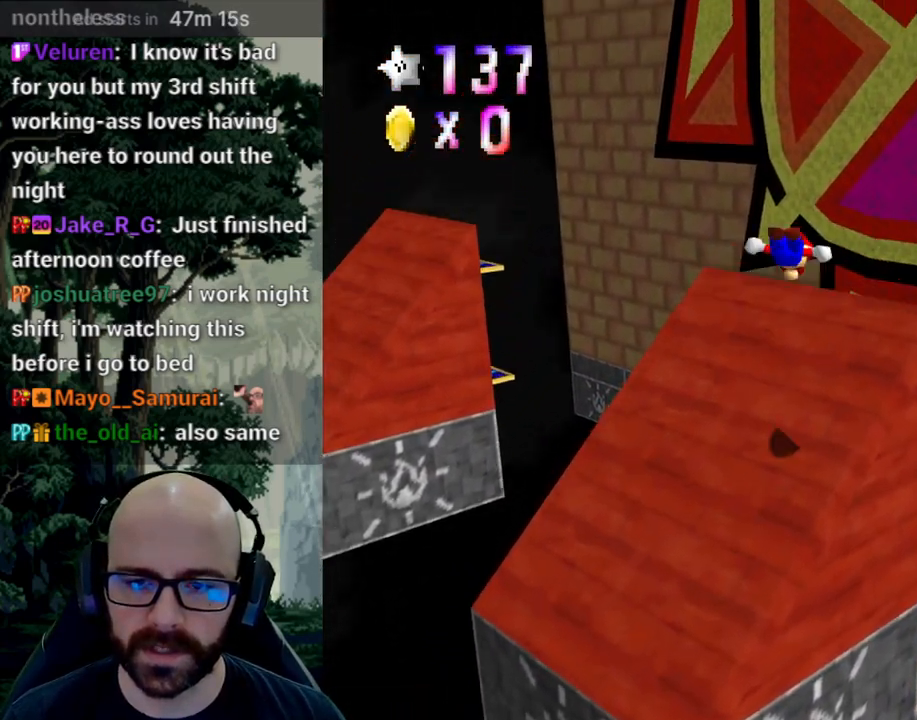
{"dt_ms": 500, "buttons": [], "left_stick": "center", "right_stick": "right", "events": [[50, "left_stick", "down-right"], [250, "A", "up"], [467, "left_stick", "center"], [500, "right_stick", "right"]]}
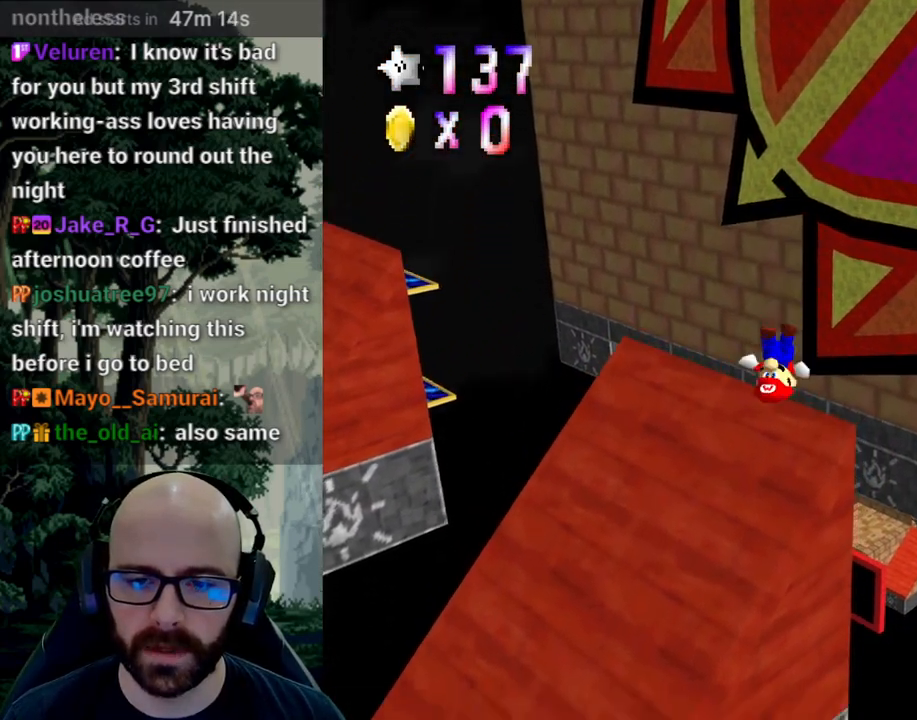
{"dt_ms": 500, "buttons": [], "left_stick": "up", "right_stick": "center", "events": [[133, "right_stick", "center"], [433, "left_stick", "up"]]}
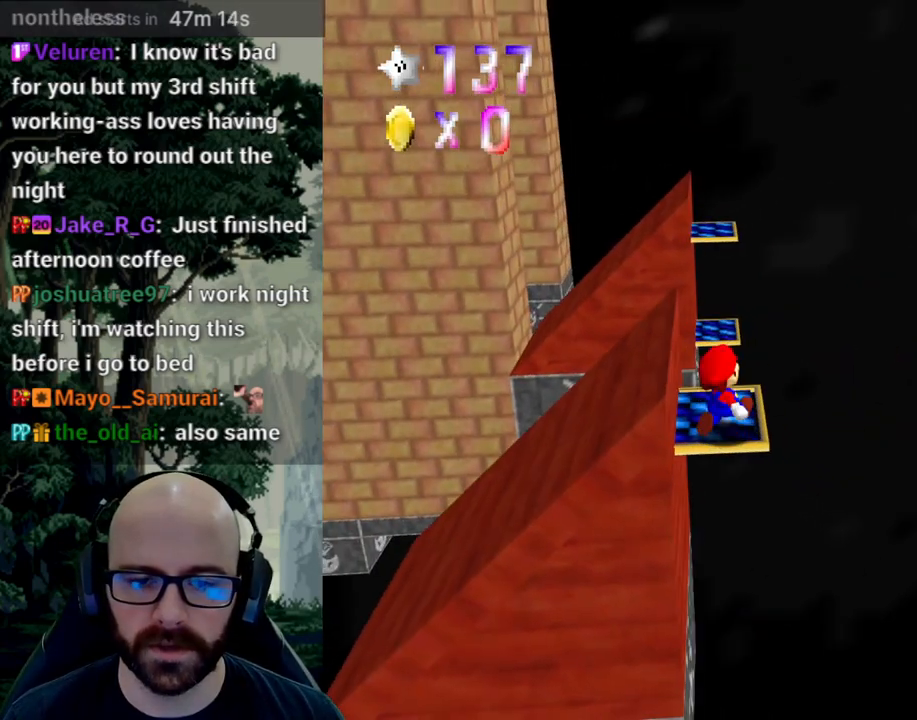
{"dt_ms": 500, "buttons": ["A"], "left_stick": "up", "right_stick": "center", "events": [[483, "A", "down"]]}
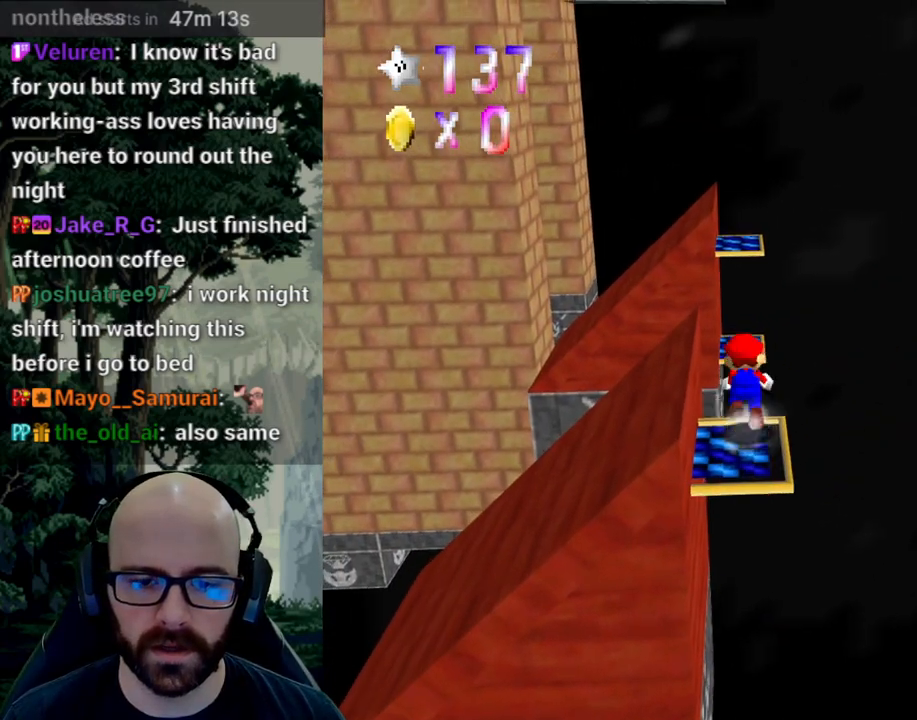
{"dt_ms": 500, "buttons": [], "left_stick": "up", "right_stick": "right", "events": [[200, "A", "up"], [417, "right_stick", "right"]]}
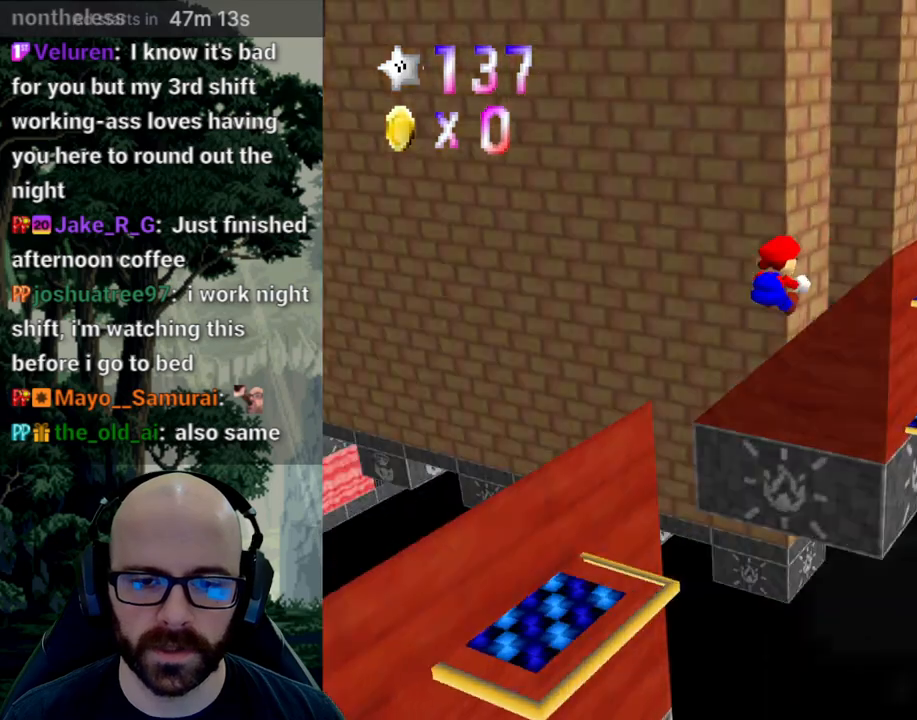
{"dt_ms": 500, "buttons": [], "left_stick": "down-right", "right_stick": "center", "events": [[17, "left_stick", "up-right"], [33, "right_stick", "center"], [150, "right_stick", "right"], [200, "left_stick", "center"], [217, "X", "down"], [217, "right_stick", "center"], [233, "X", "up"], [300, "left_stick", "down-left"], [483, "left_stick", "down-right"]]}
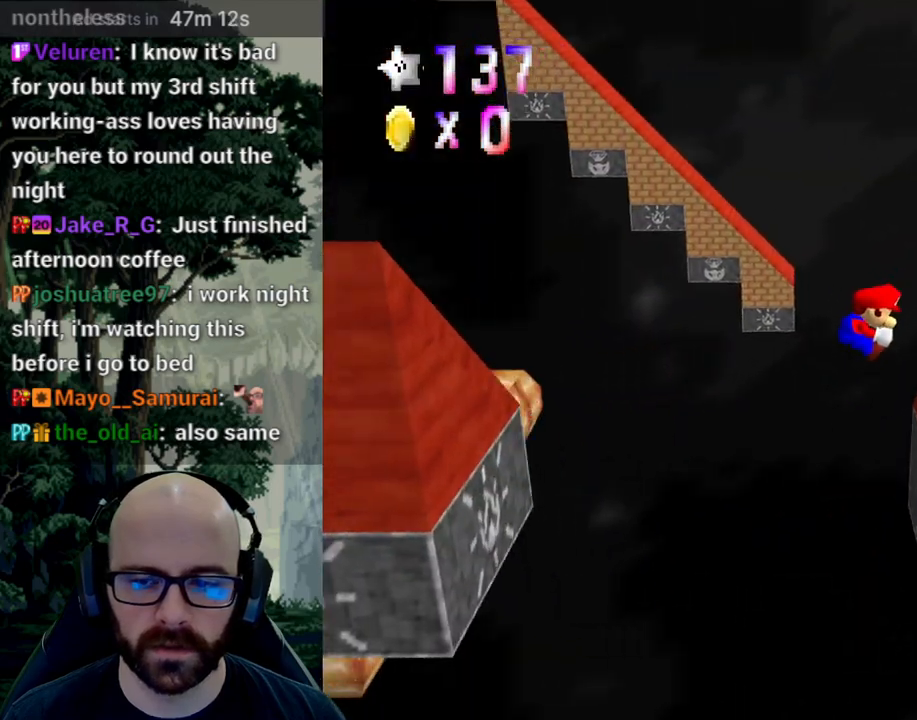
{"dt_ms": 500, "buttons": [], "left_stick": "up-right", "right_stick": "center", "events": [[50, "left_stick", "center"], [100, "left_stick", "down-left"], [167, "left_stick", "up-right"]]}
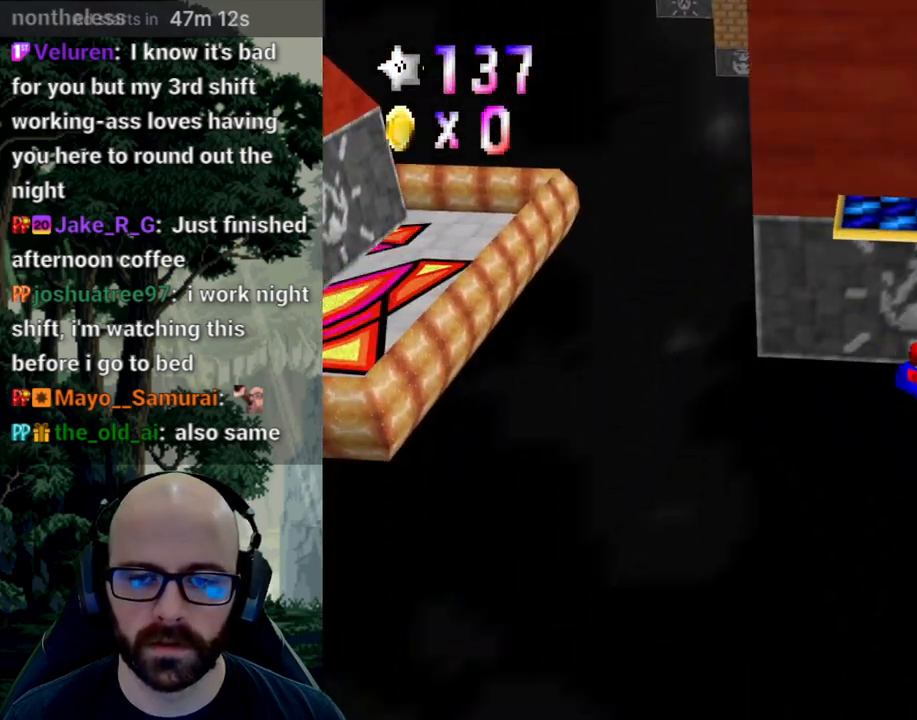
{"dt_ms": 500, "buttons": [], "left_stick": "center", "right_stick": "center", "events": [[17, "left_stick", "left"], [67, "A", "down"], [150, "A", "up"], [233, "left_stick", "center"]]}
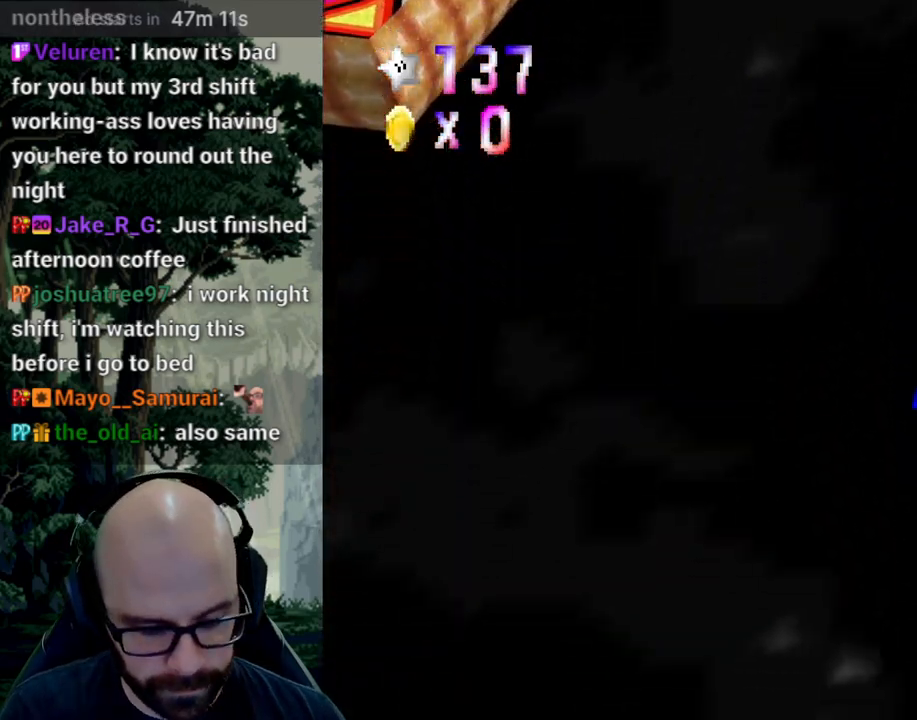
{"dt_ms": 500, "buttons": [], "left_stick": "center", "right_stick": "center", "events": []}
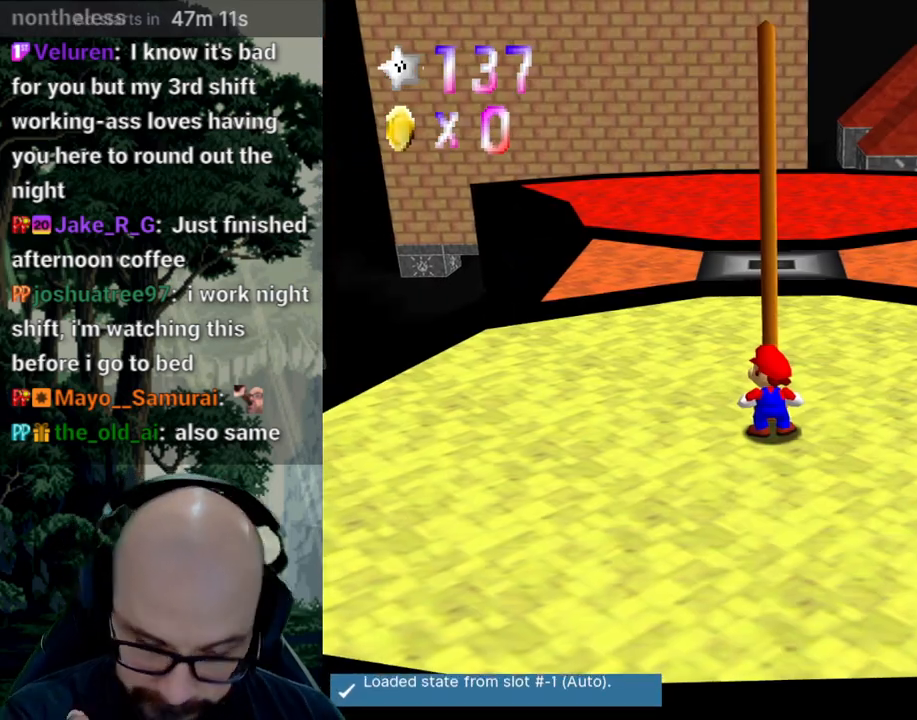
{"dt_ms": 500, "buttons": [], "left_stick": "up", "right_stick": "center", "events": [[133, "left_stick", "up"]]}
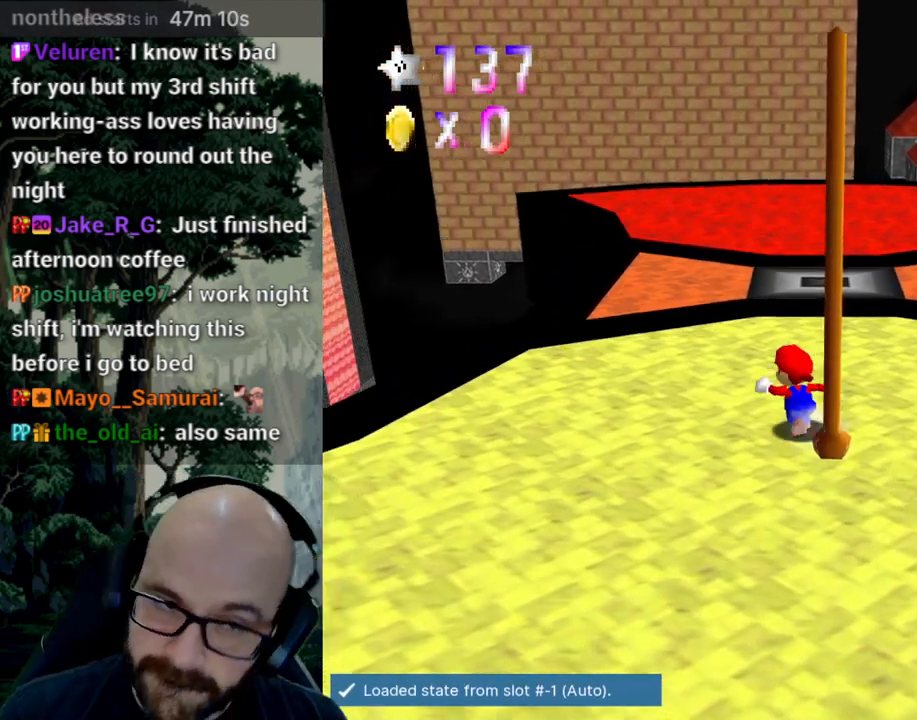
{"dt_ms": 500, "buttons": [], "left_stick": "up", "right_stick": "center", "events": []}
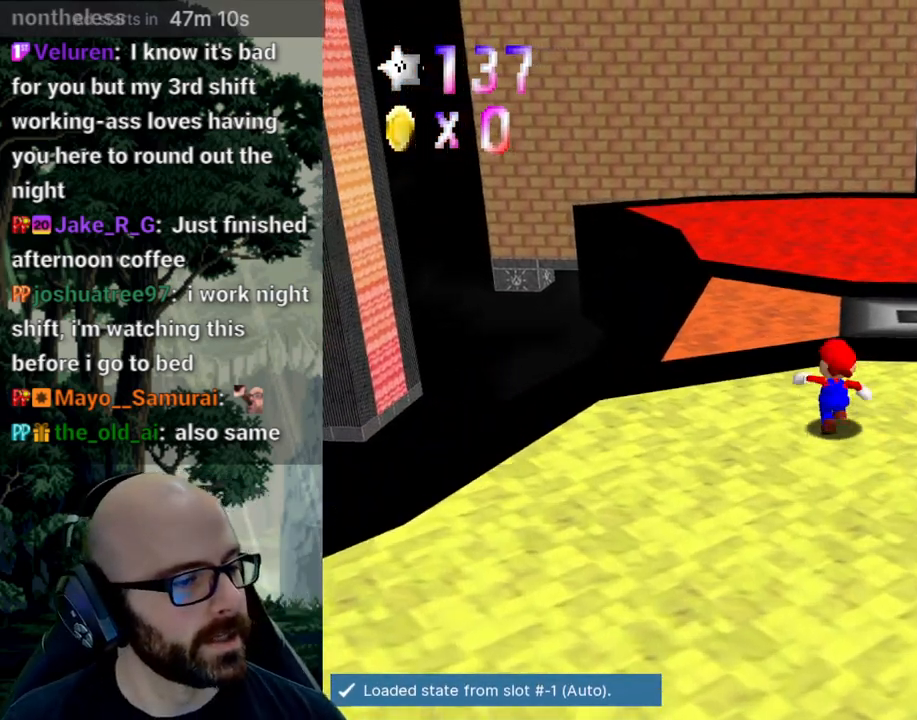
{"dt_ms": 500, "buttons": [], "left_stick": "up", "right_stick": "center"}
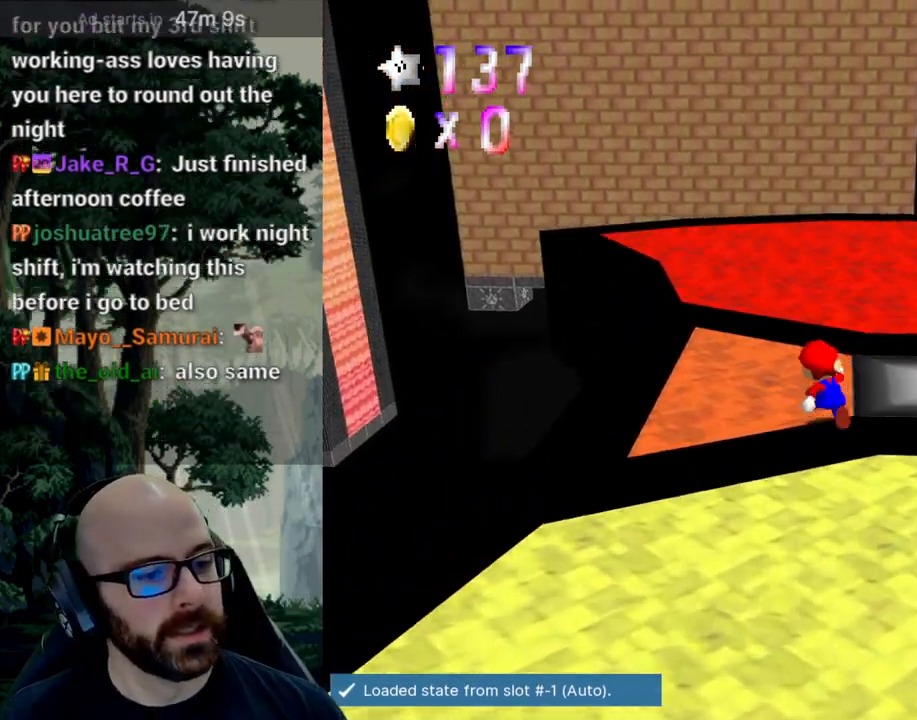
{"dt_ms": 500, "buttons": [], "left_stick": "up-left", "right_stick": "center", "events": [[233, "X", "down"], [250, "right_stick", "left"], [283, "left_stick", "up-left"], [367, "right_stick", "center"], [383, "X", "up"]]}
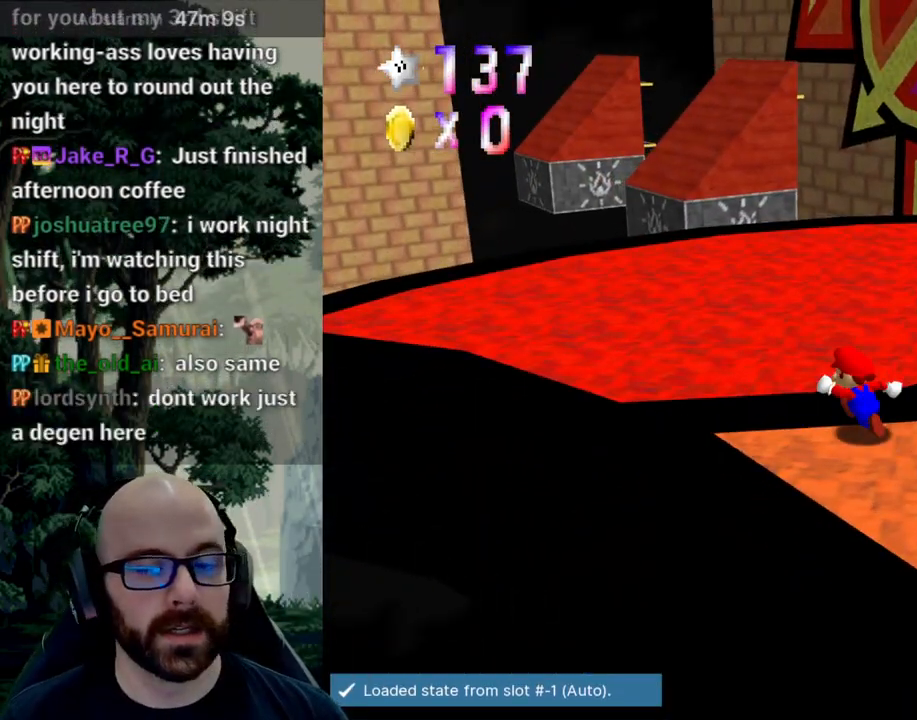
{"dt_ms": 500, "buttons": [], "left_stick": "left", "right_stick": "center", "events": [[267, "left_stick", "left"]]}
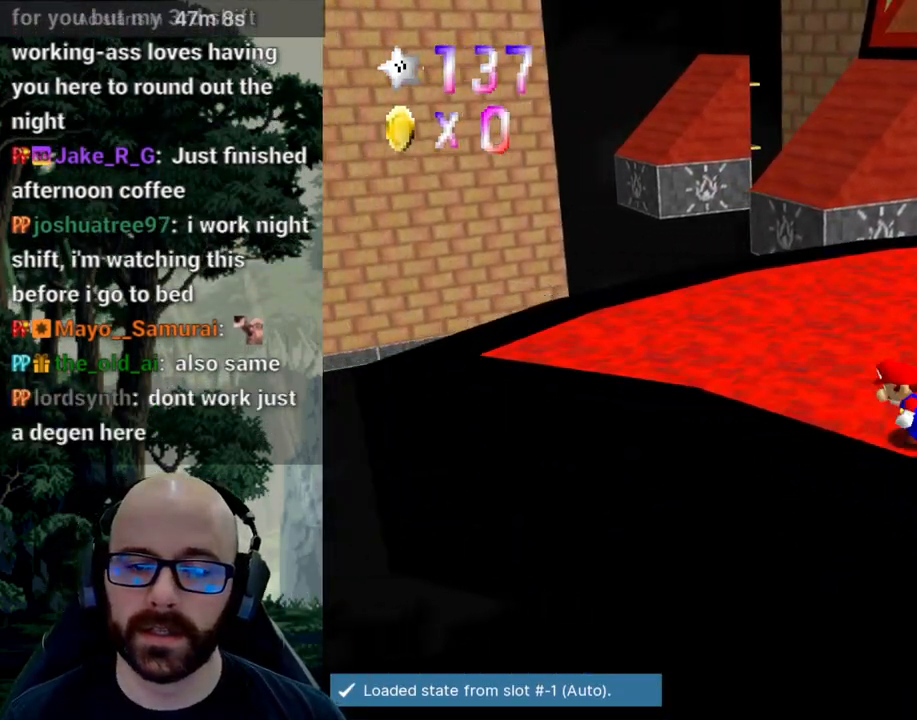
{"dt_ms": 500, "buttons": [], "left_stick": "up", "right_stick": "center", "events": [[400, "left_stick", "up"]]}
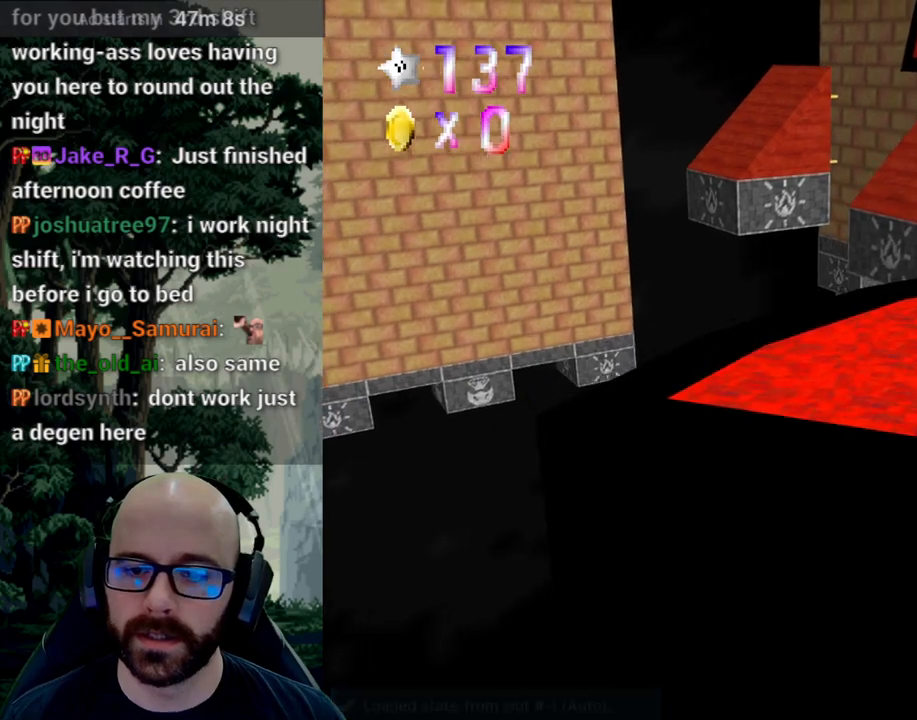
{"dt_ms": 500, "buttons": ["A"], "left_stick": "up", "right_stick": "center", "events": [[233, "A", "down"]]}
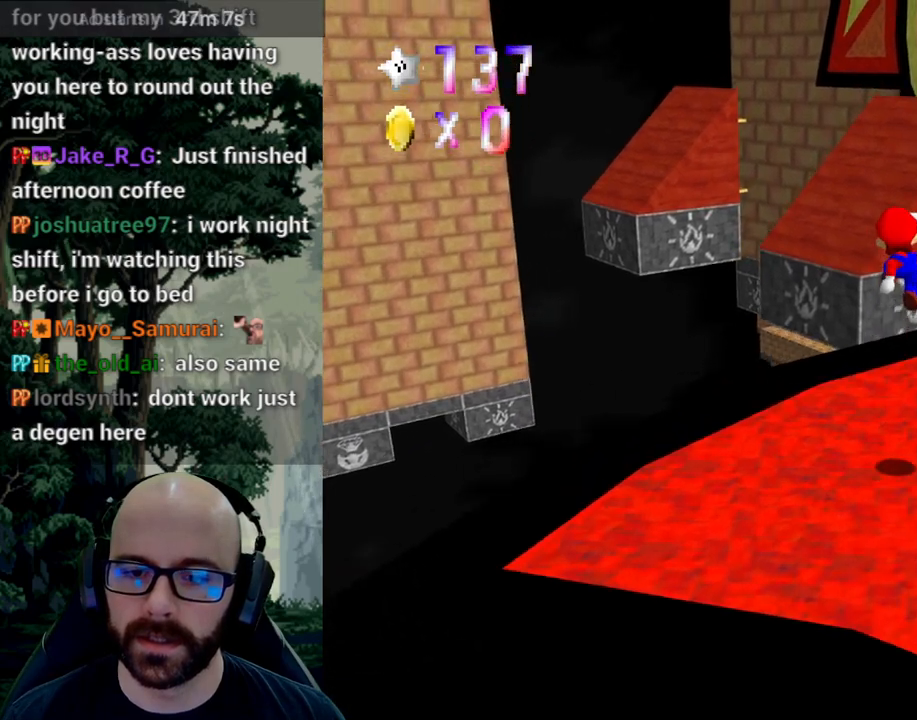
{"dt_ms": 500, "buttons": [], "left_stick": "up", "right_stick": "center", "events": [[50, "A", "up"]]}
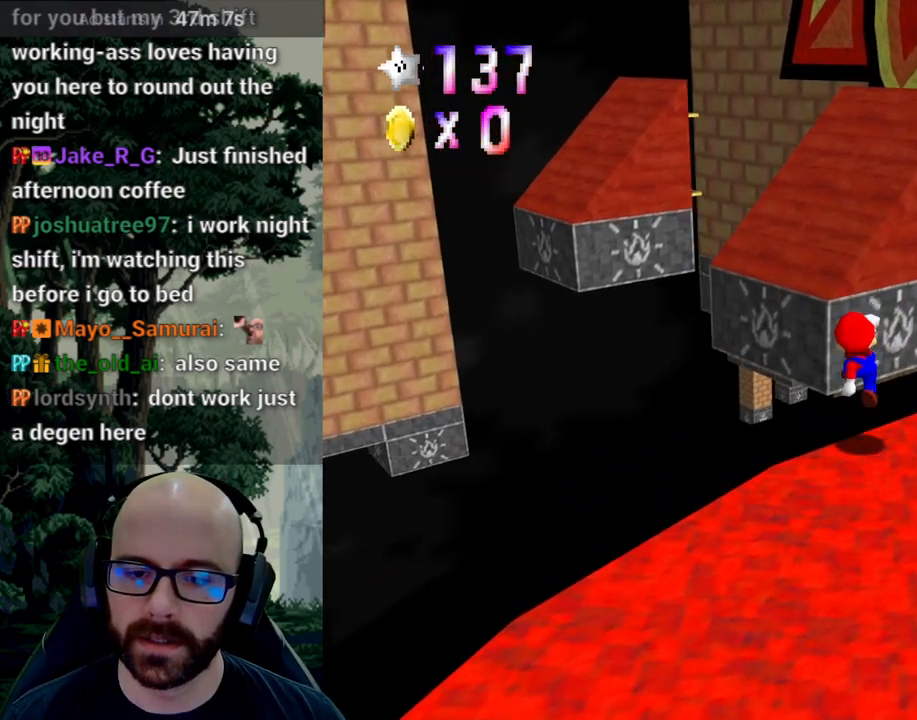
{"dt_ms": 1000, "buttons": [], "left_stick": "up", "right_stick": "center"}
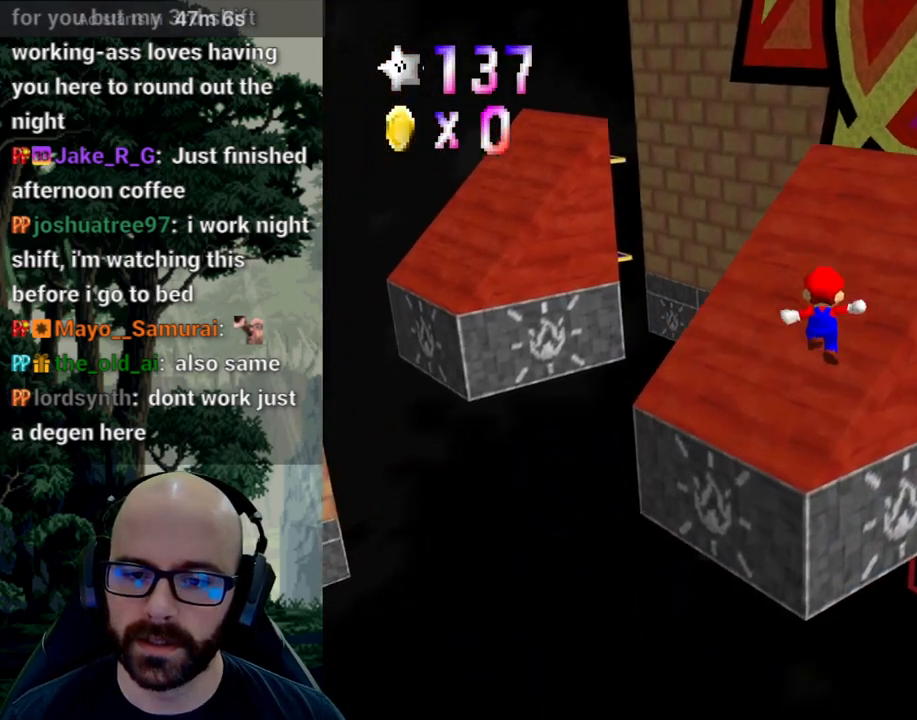
{"dt_ms": 500, "buttons": ["A"], "left_stick": "right", "right_stick": "center", "events": [[67, "left_stick", "up-right"], [217, "A", "down"], [300, "left_stick", "right"]]}
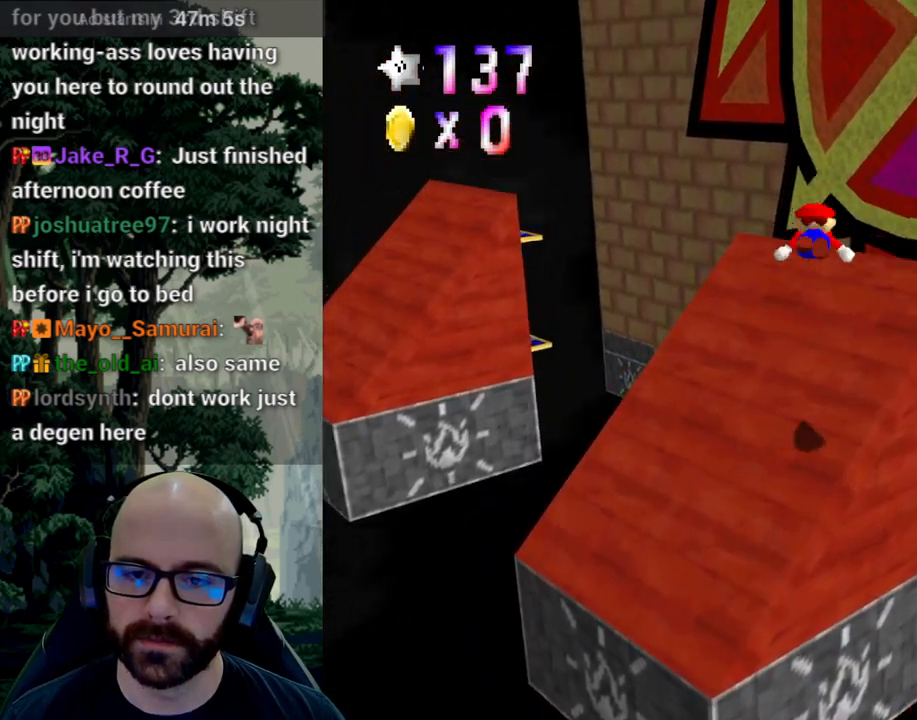
{"dt_ms": 500, "buttons": [], "left_stick": "down-right", "right_stick": "center", "events": [[100, "right_stick", "down"], [183, "right_stick", "center"], [200, "left_stick", "down-right"], [350, "A", "up"]]}
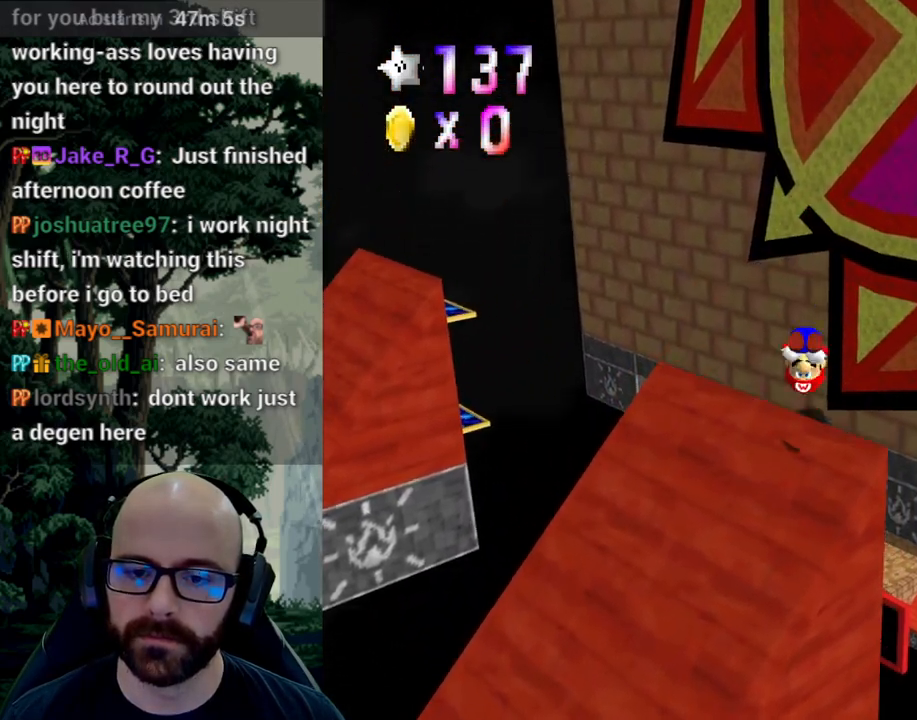
{"dt_ms": 500, "buttons": ["A"], "left_stick": "right", "right_stick": "center", "events": [[33, "left_stick", "center"], [117, "right_stick", "right"], [233, "right_stick", "center"], [433, "left_stick", "right"], [450, "A", "down"]]}
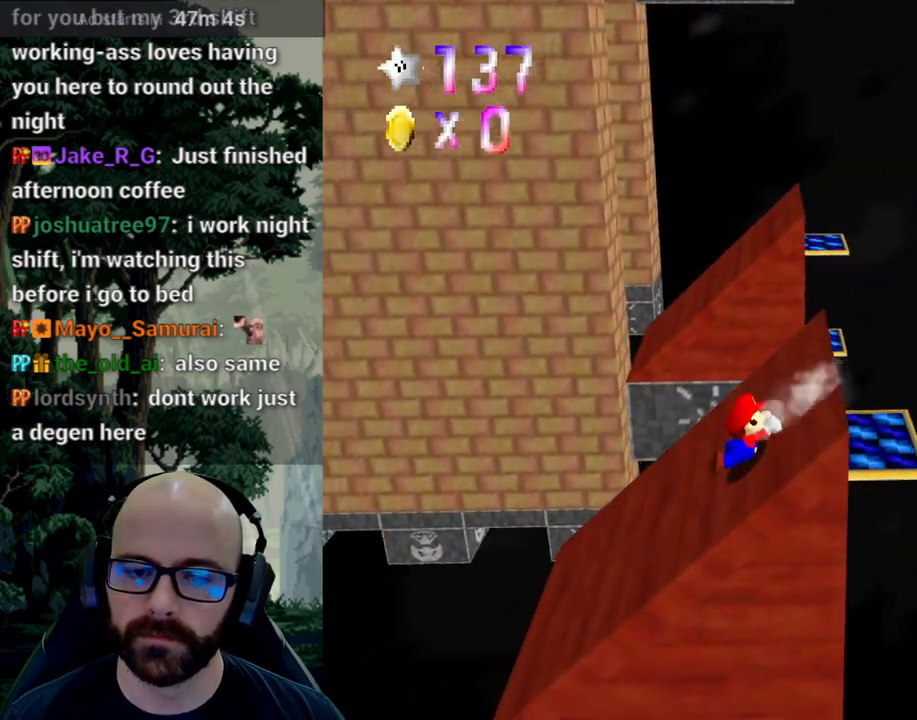
{"dt_ms": 500, "buttons": [], "left_stick": "center", "right_stick": "center", "events": [[50, "left_stick", "center"], [100, "left_stick", "down-right"], [167, "A", "up"], [267, "left_stick", "right"], [417, "left_stick", "center"]]}
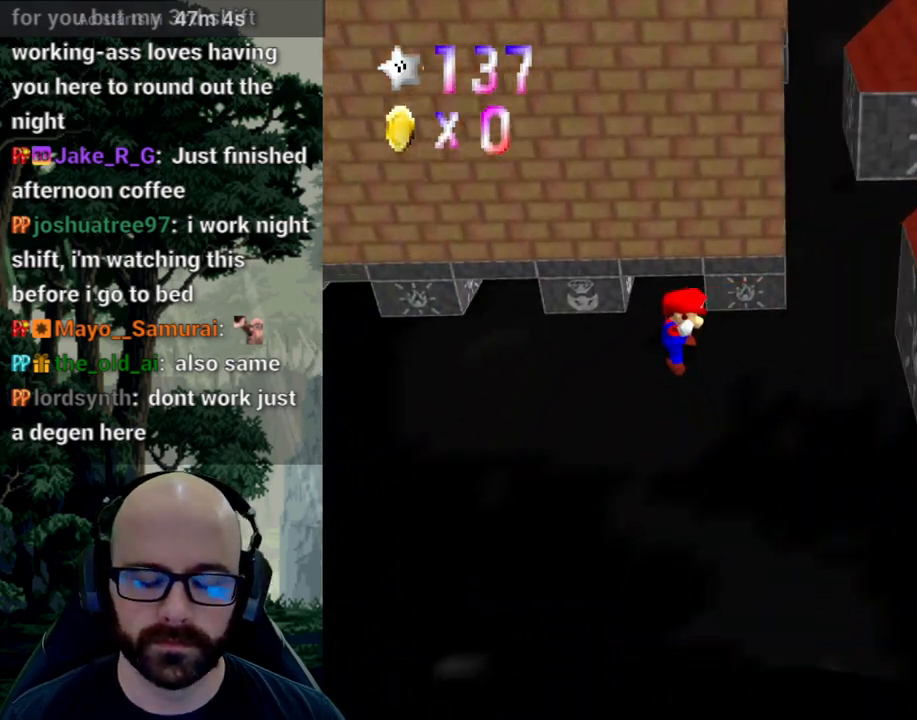
{"dt_ms": 500, "buttons": [], "left_stick": "center", "right_stick": "center", "events": []}
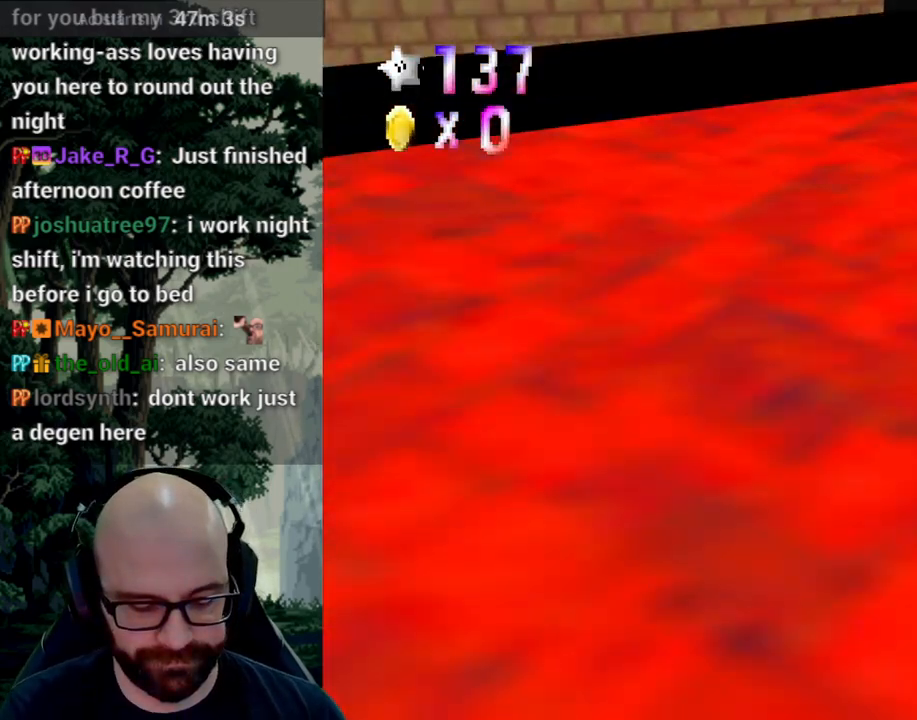
{"dt_ms": 500, "buttons": [], "left_stick": "up", "right_stick": "center", "events": [[400, "left_stick", "up"]]}
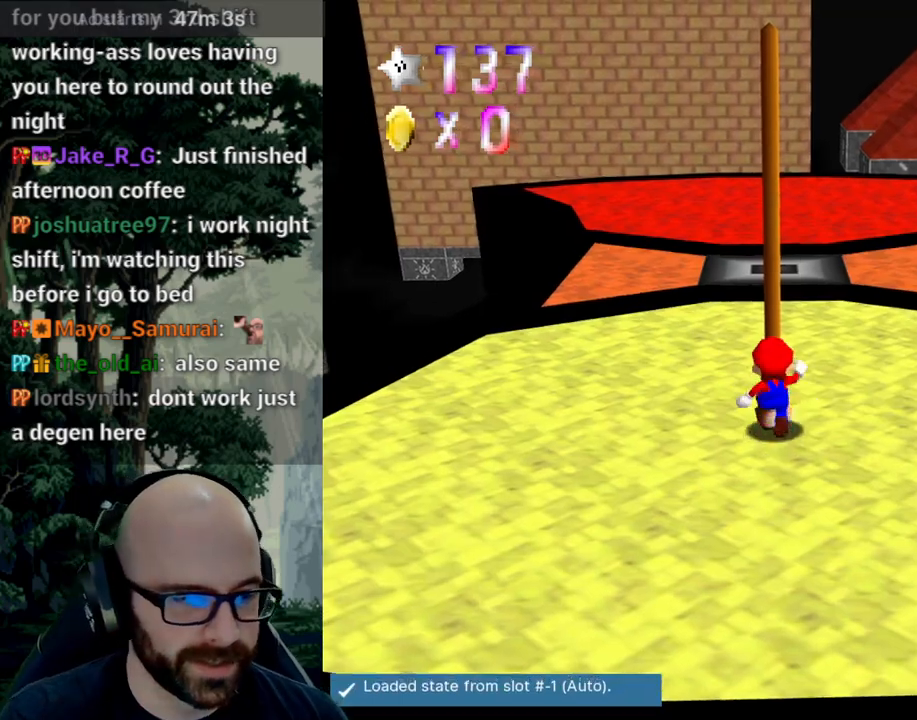
{"dt_ms": 500, "buttons": [], "left_stick": "up", "right_stick": "center", "events": []}
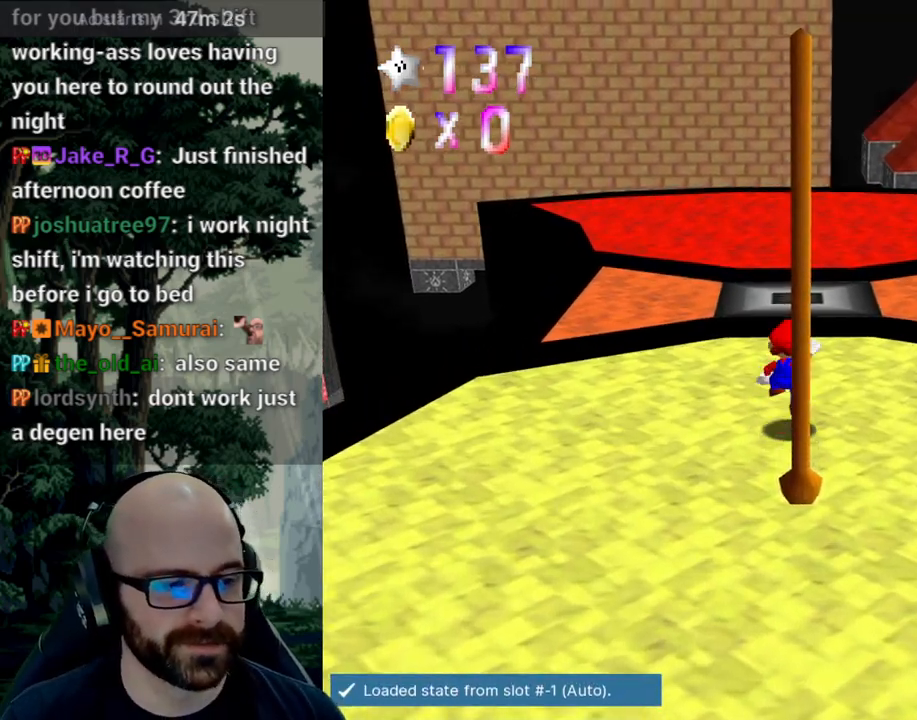
{"dt_ms": 500, "buttons": [], "left_stick": "up-left", "right_stick": "center", "events": [[17, "A", "down"], [233, "A", "up"], [233, "left_stick", "up-left"]]}
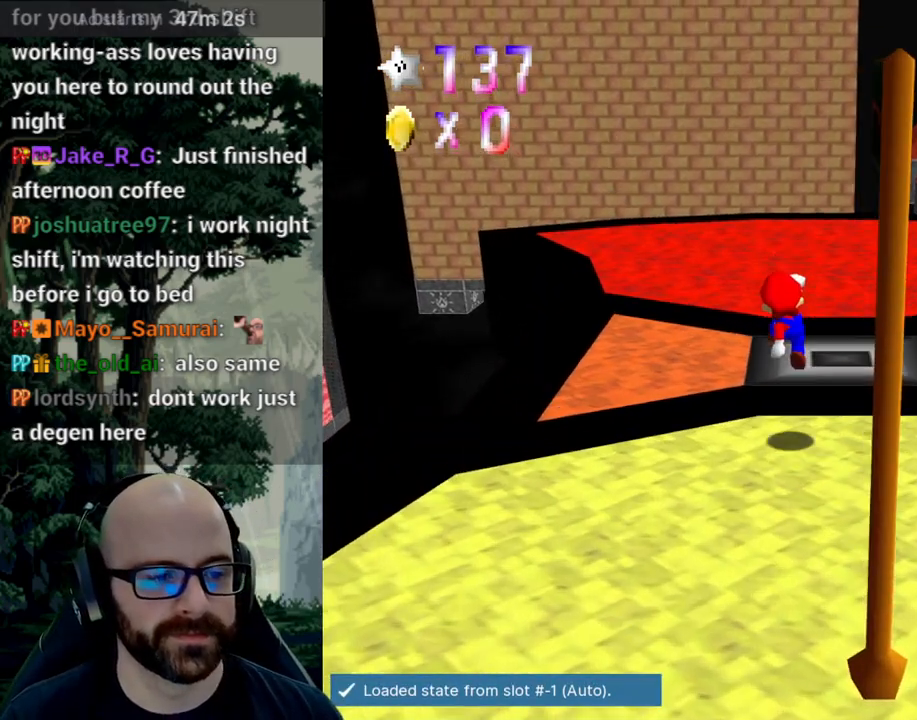
{"dt_ms": 500, "buttons": ["X"], "left_stick": "up-left", "right_stick": "center", "events": [[67, "X", "down"], [67, "right_stick", "left"], [150, "right_stick", "center"], [300, "A", "down"], [300, "X", "up"], [300, "right_stick", "down"], [367, "A", "up"], [367, "right_stick", "center"], [433, "A", "down"], [433, "X", "down"], [483, "A", "up"]]}
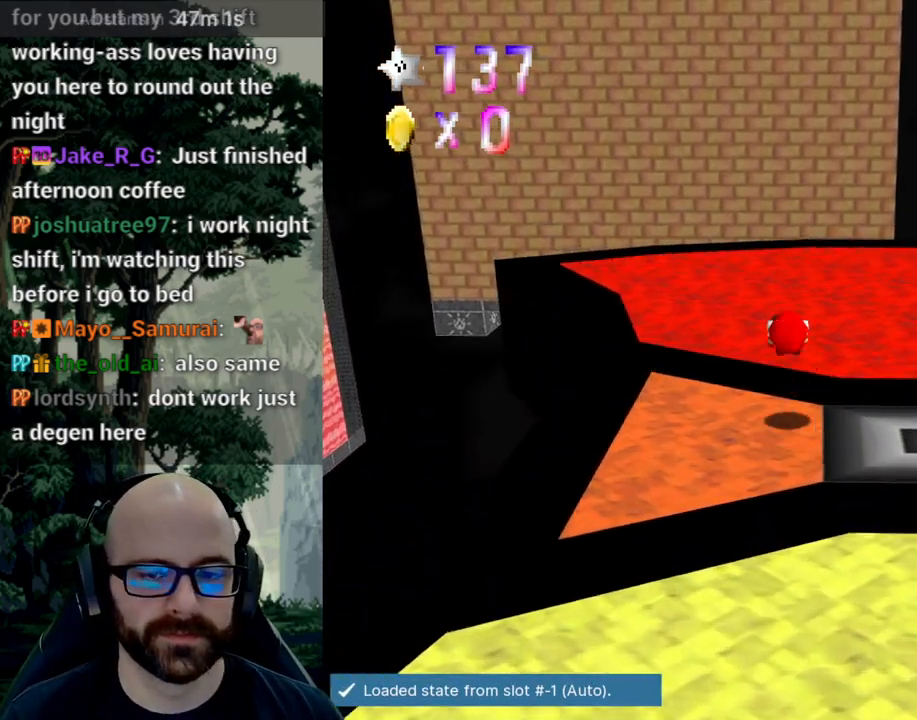
{"dt_ms": 500, "buttons": [], "left_stick": "up-left", "right_stick": "center", "events": [[150, "right_stick", "left"], [283, "right_stick", "center"], [300, "X", "up"]]}